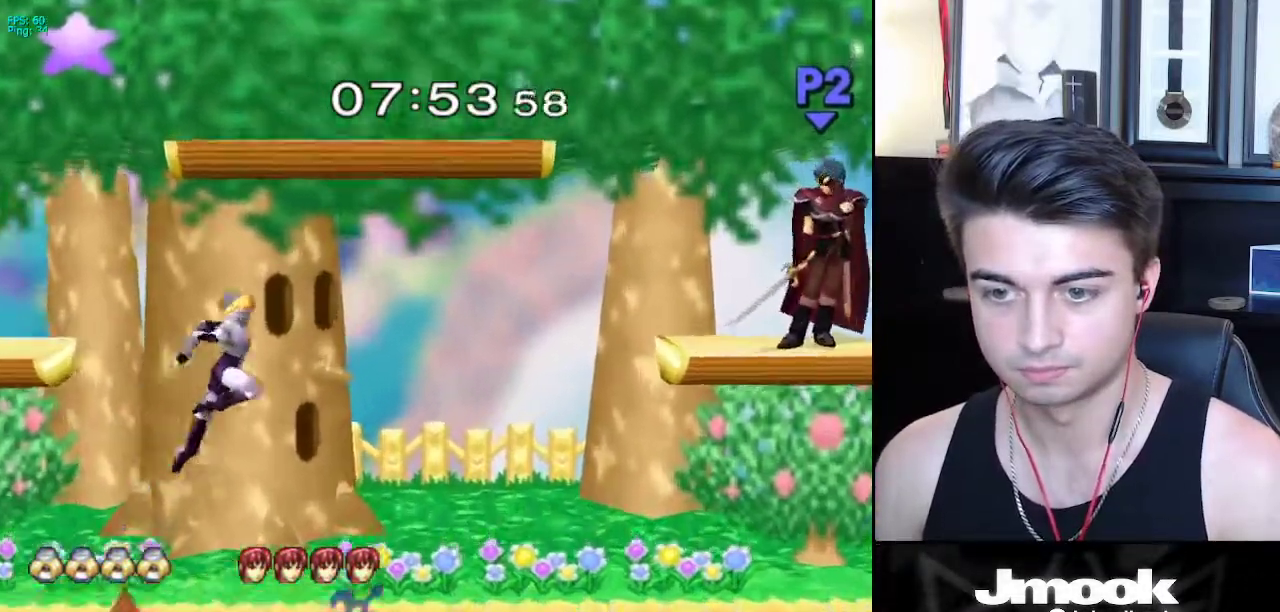
Gameplay with a controller (Nintendo layout); each line is a JSON object with the inputs held at the frame after it. "events" lists button and stick changes between this image and that frame as [ms after this image, input, new state], when the widget could be followed in between. Not read: L3 R3 START.
{"buttons": [], "left_stick": "left", "right_stick": "center", "events": [[67, "right_stick", "right"], [117, "right_stick", "center"], [133, "left_stick", "down"], [233, "left_stick", "center"], [317, "left_stick", "left"], [417, "left_stick", "right"], [500, "left_stick", "left"]]}
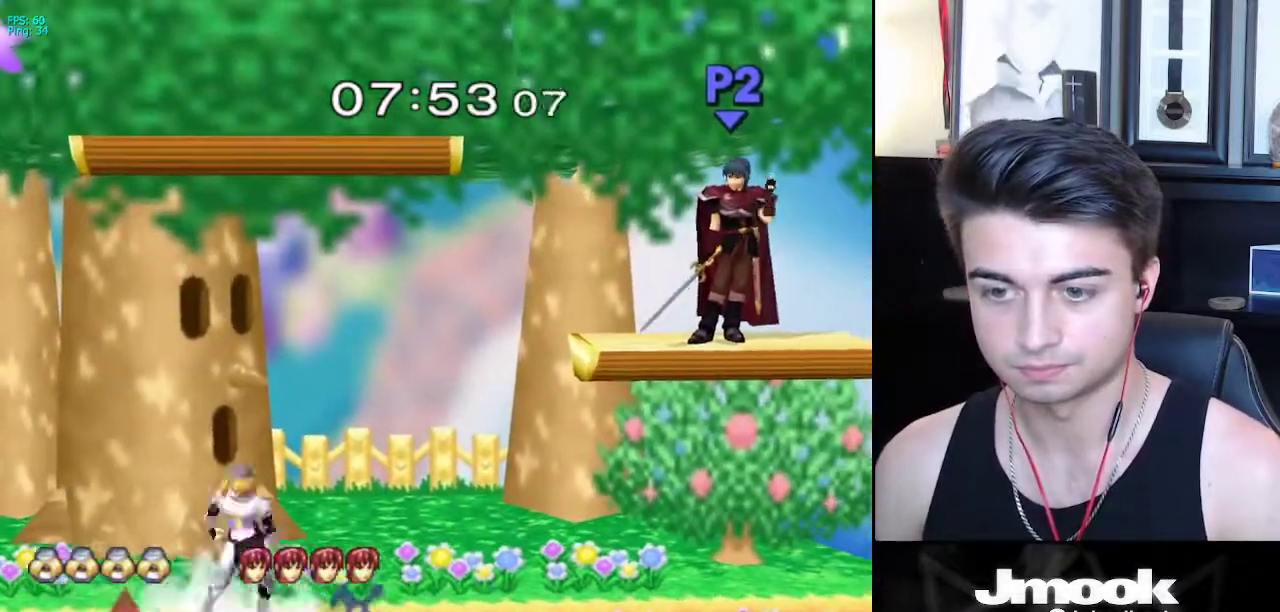
{"buttons": [], "left_stick": "down", "right_stick": "center", "events": [[67, "X", "down"], [83, "X", "up"], [350, "right_stick", "left"], [433, "right_stick", "center"], [467, "left_stick", "down"]]}
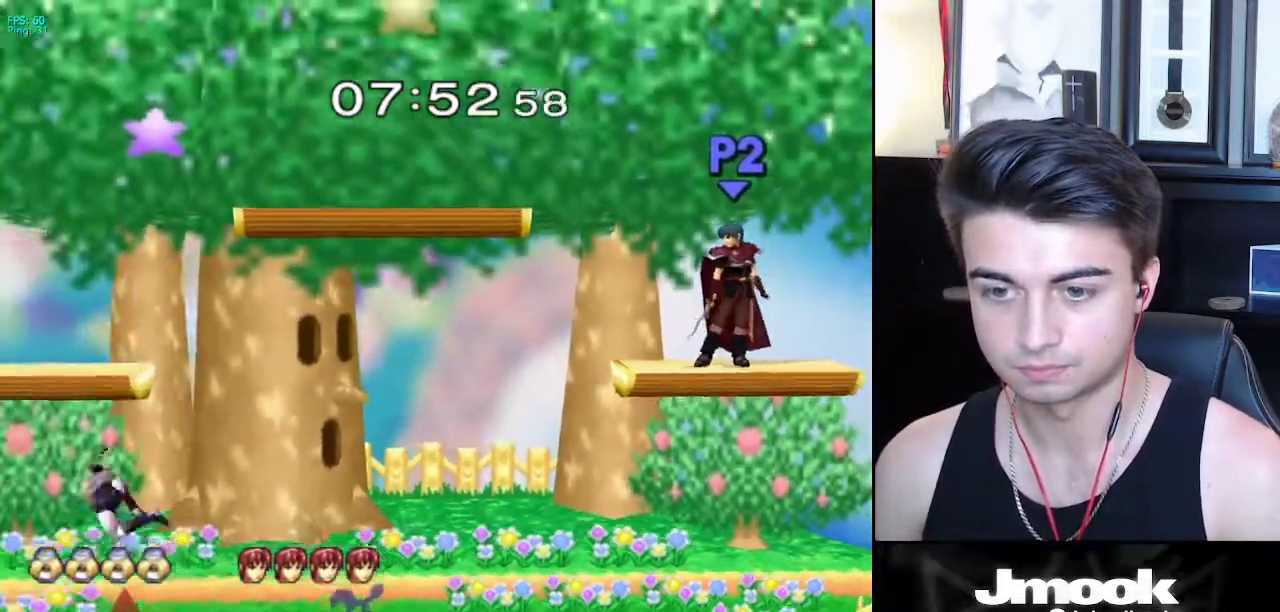
{"buttons": [], "left_stick": "right", "right_stick": "center", "events": [[17, "left_stick", "center"], [133, "left_stick", "left"], [217, "left_stick", "down-right"], [250, "X", "down"], [300, "R1", "down"], [333, "X", "up"], [400, "left_stick", "center"], [433, "R1", "up"], [467, "left_stick", "right"]]}
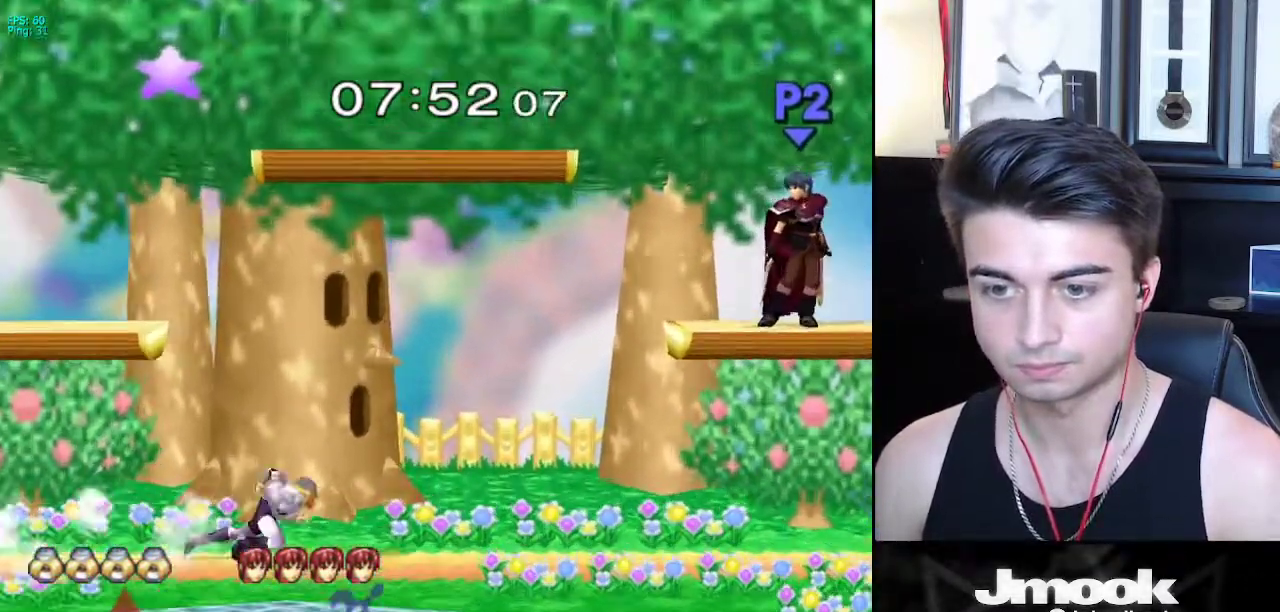
{"buttons": [], "left_stick": "right", "right_stick": "center", "events": [[50, "left_stick", "left"], [100, "X", "down"], [167, "R1", "down"], [183, "X", "up"], [233, "left_stick", "center"], [300, "R1", "up"], [333, "left_stick", "up-left"], [433, "left_stick", "right"]]}
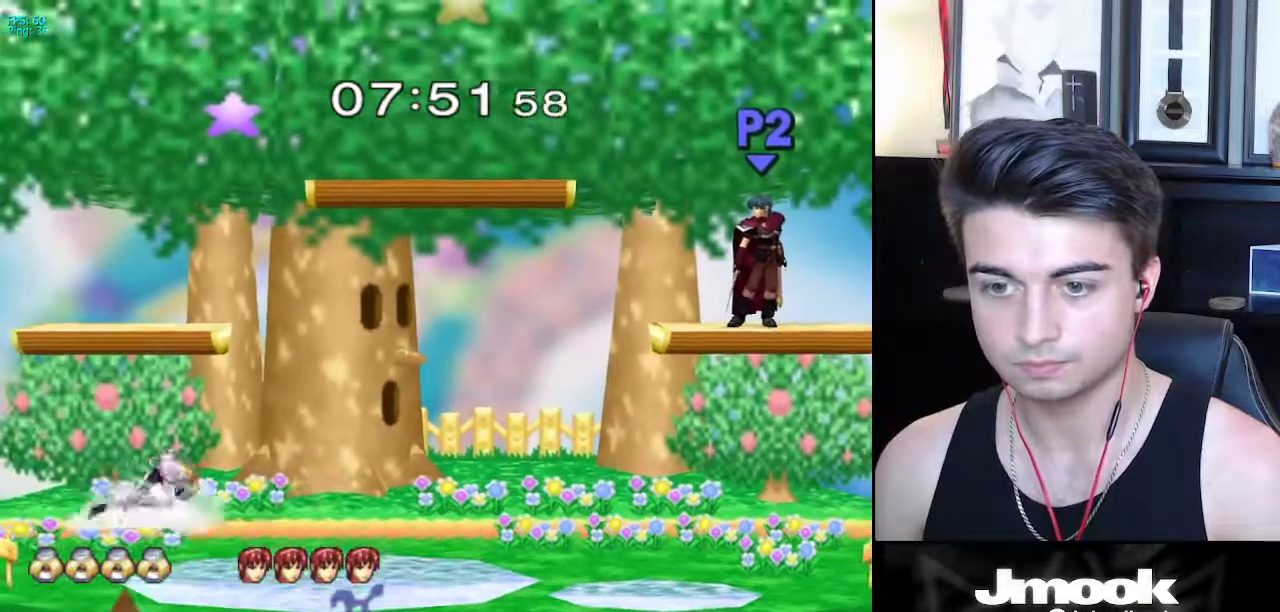
{"buttons": [], "left_stick": "left", "right_stick": "center", "events": [[17, "left_stick", "left"], [83, "left_stick", "right"], [150, "X", "down"], [167, "X", "up"], [183, "left_stick", "left"]]}
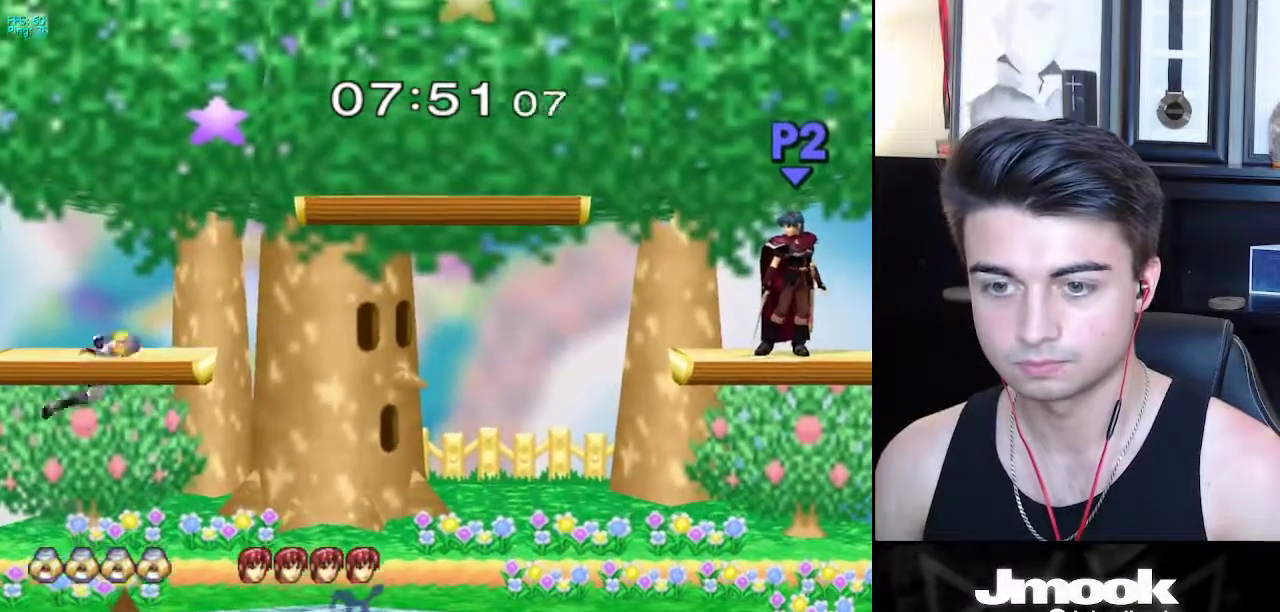
{"buttons": [], "left_stick": "center", "right_stick": "center", "events": [[33, "right_stick", "left"], [100, "L1", "down"], [100, "left_stick", "down"], [117, "right_stick", "center"], [150, "left_stick", "center"], [217, "L1", "up"], [283, "left_stick", "right"], [317, "X", "down"], [383, "R1", "down"], [417, "X", "up"], [467, "left_stick", "center"], [500, "R1", "up"]]}
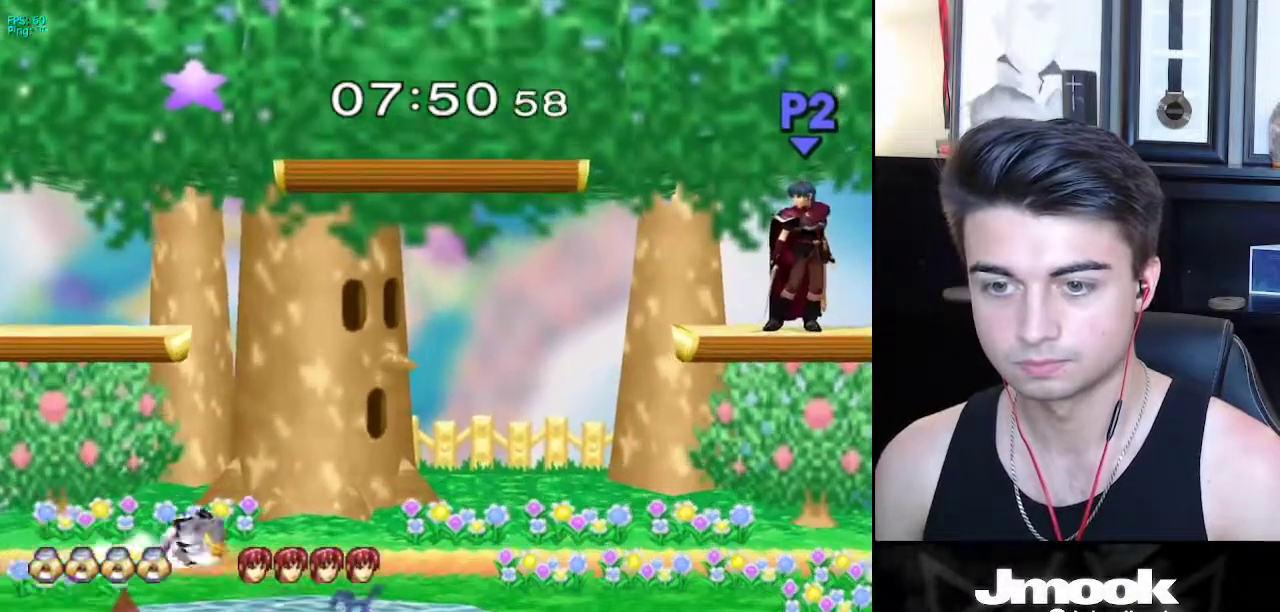
{"buttons": ["X"], "left_stick": "down", "right_stick": "center", "events": [[167, "X", "down"], [183, "left_stick", "down"], [217, "R1", "down"], [250, "X", "up"], [283, "left_stick", "right"], [333, "R1", "up"], [367, "left_stick", "center"], [467, "X", "down"], [467, "left_stick", "down"]]}
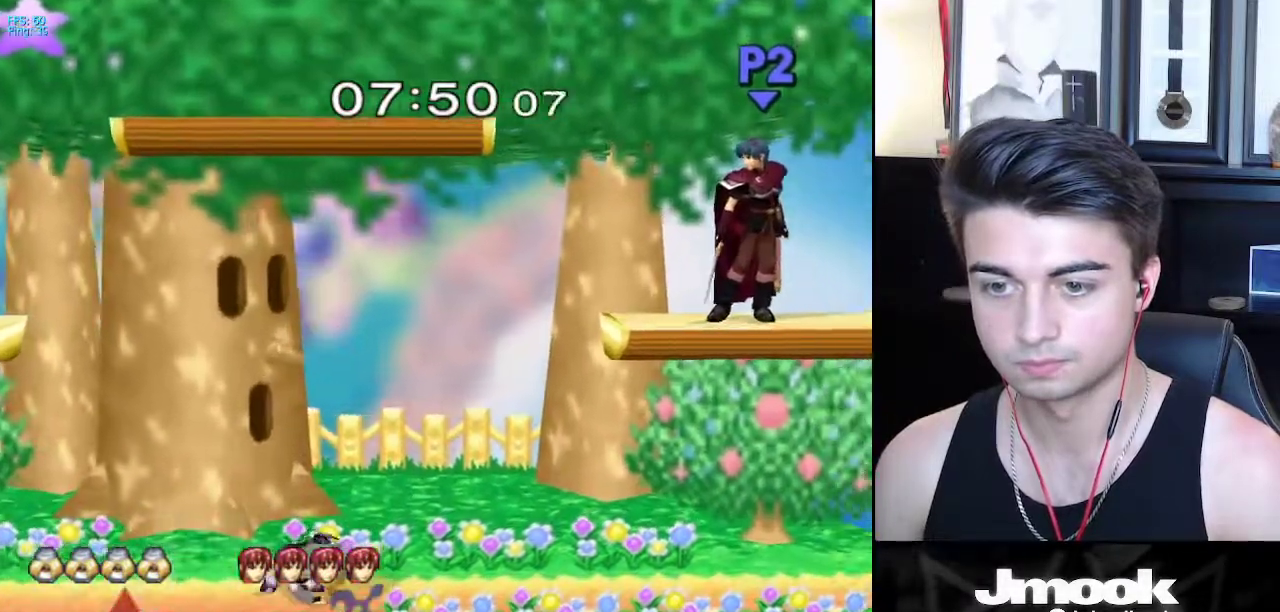
{"buttons": [], "left_stick": "center", "right_stick": "center", "events": [[17, "R1", "down"], [33, "left_stick", "down-left"], [50, "X", "up"], [133, "R1", "up"], [150, "left_stick", "center"], [267, "left_stick", "down-left"], [283, "X", "down"], [333, "R1", "down"], [383, "X", "up"], [417, "left_stick", "center"], [467, "R1", "up"]]}
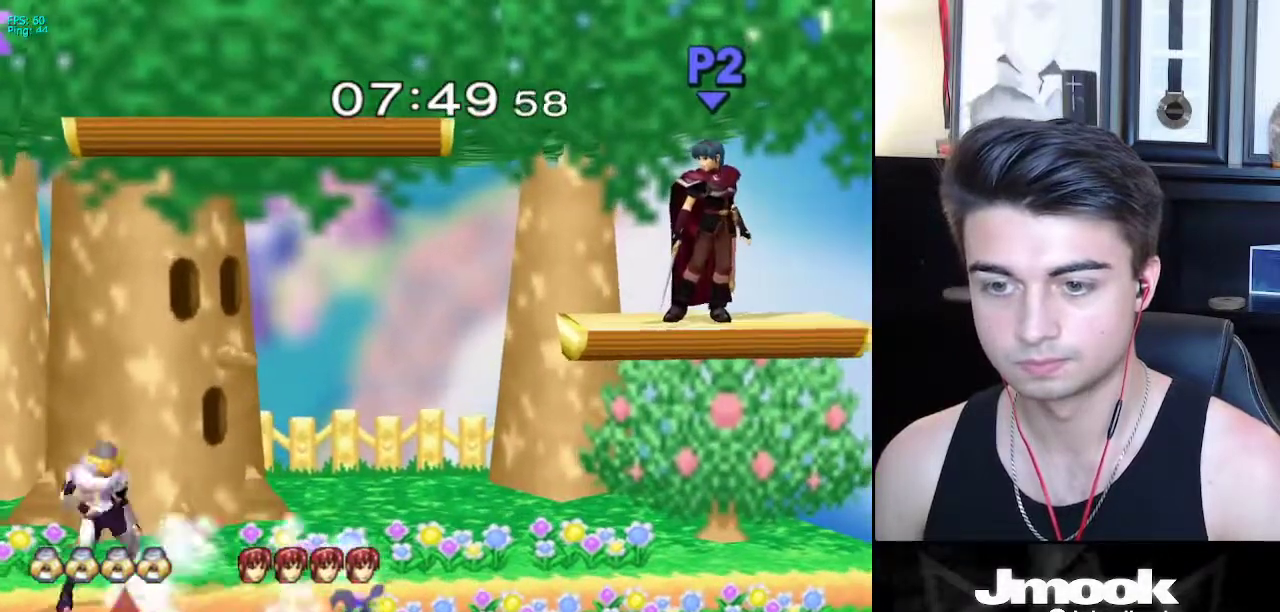
{"buttons": [], "left_stick": "left", "right_stick": "center", "events": [[133, "A", "down"], [150, "A", "up"], [417, "left_stick", "left"]]}
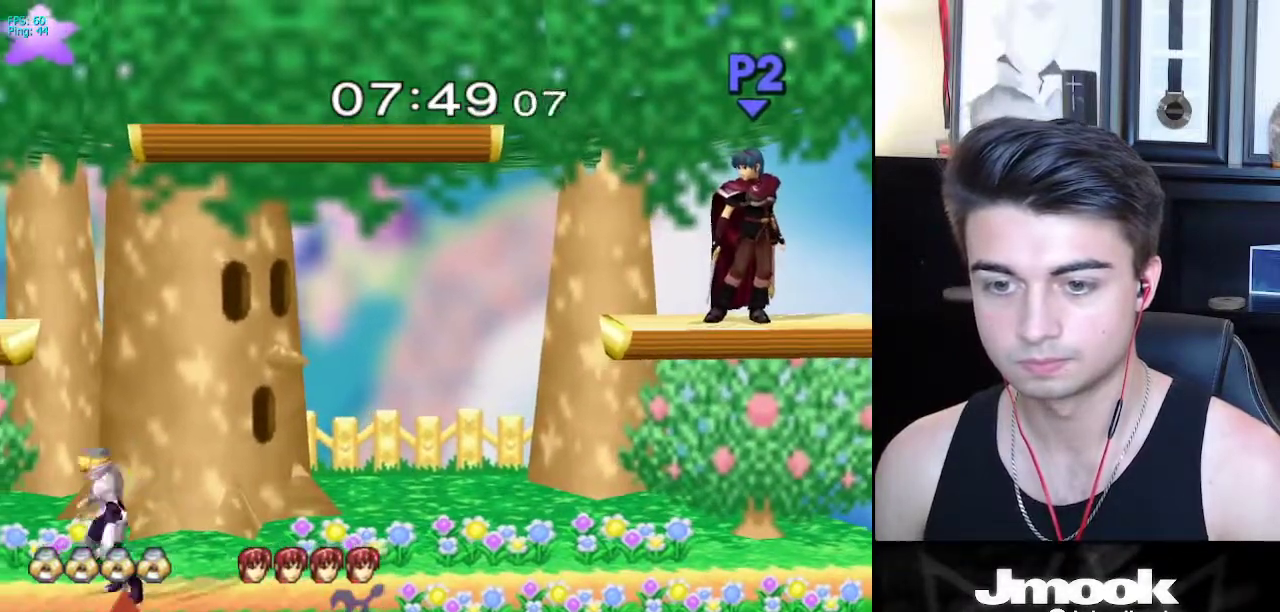
{"buttons": [], "left_stick": "center", "right_stick": "center", "events": [[17, "left_stick", "center"], [133, "A", "down"], [200, "A", "up"]]}
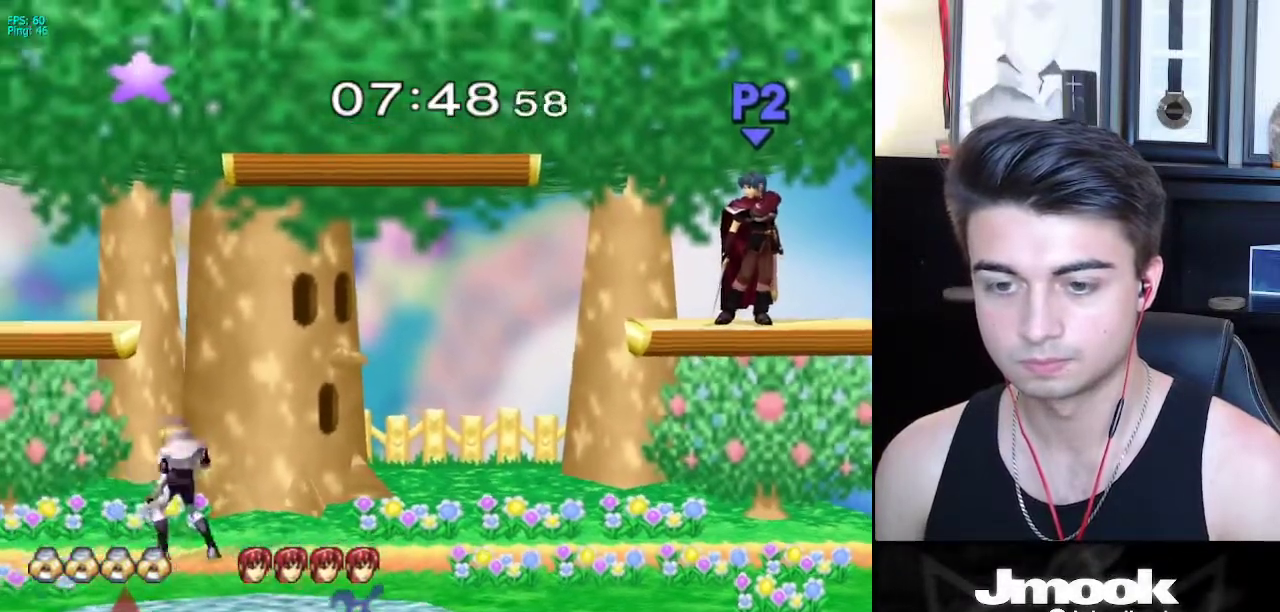
{"buttons": [], "left_stick": "center", "right_stick": "center", "events": [[17, "A", "down"], [50, "A", "up"], [233, "left_stick", "right"], [367, "A", "down"], [367, "left_stick", "center"], [417, "A", "up"]]}
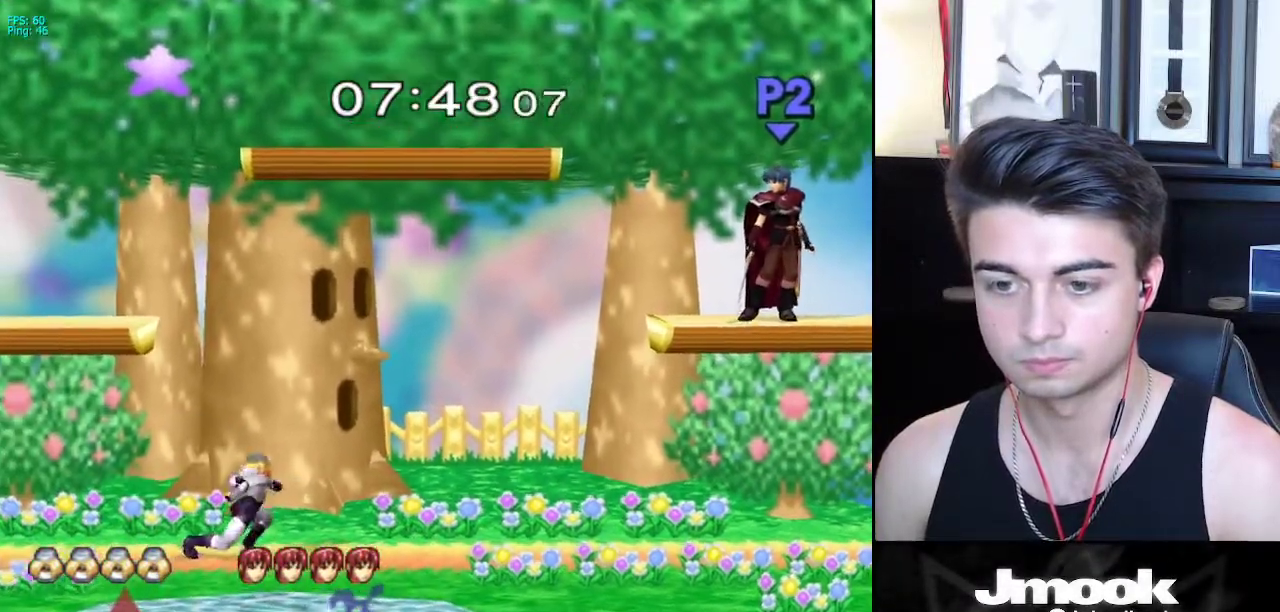
{"buttons": [], "left_stick": "right", "right_stick": "center", "events": [[83, "left_stick", "left"], [217, "A", "down"], [217, "left_stick", "center"], [267, "A", "up"], [417, "left_stick", "right"]]}
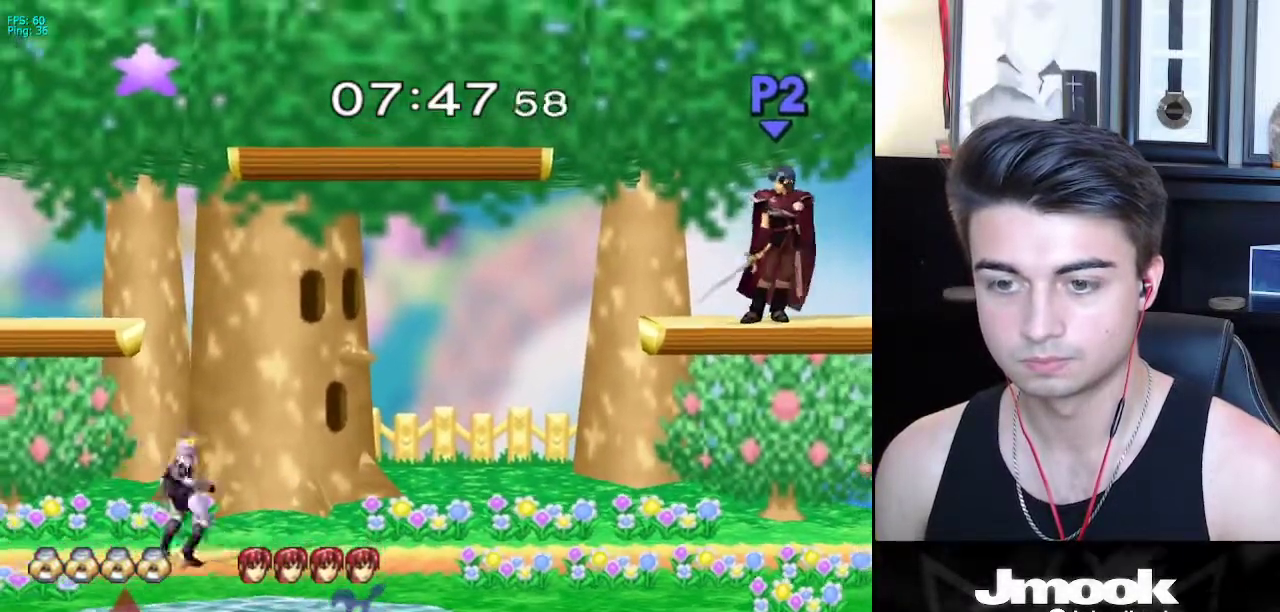
{"buttons": [], "left_stick": "center", "right_stick": "center", "events": [[50, "left_stick", "center"], [67, "A", "down"], [100, "A", "up"], [283, "left_stick", "left"], [383, "left_stick", "center"], [417, "A", "down"], [450, "A", "up"]]}
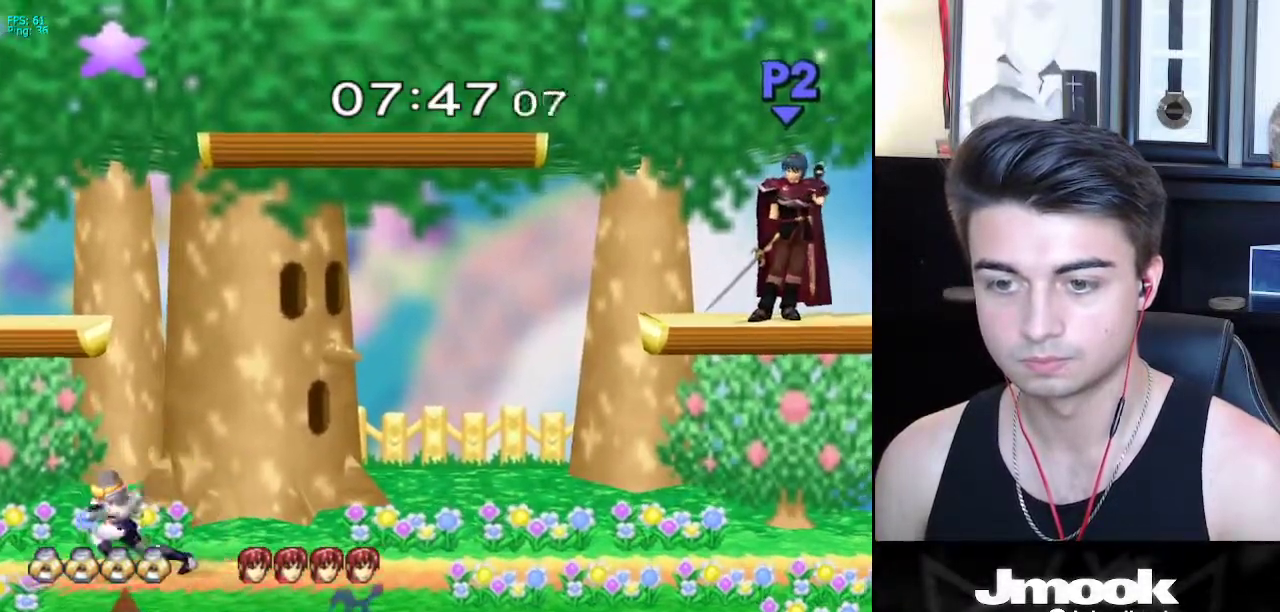
{"buttons": [], "left_stick": "center", "right_stick": "center", "events": [[133, "left_stick", "right"], [250, "left_stick", "center"], [283, "A", "down"], [333, "A", "up"]]}
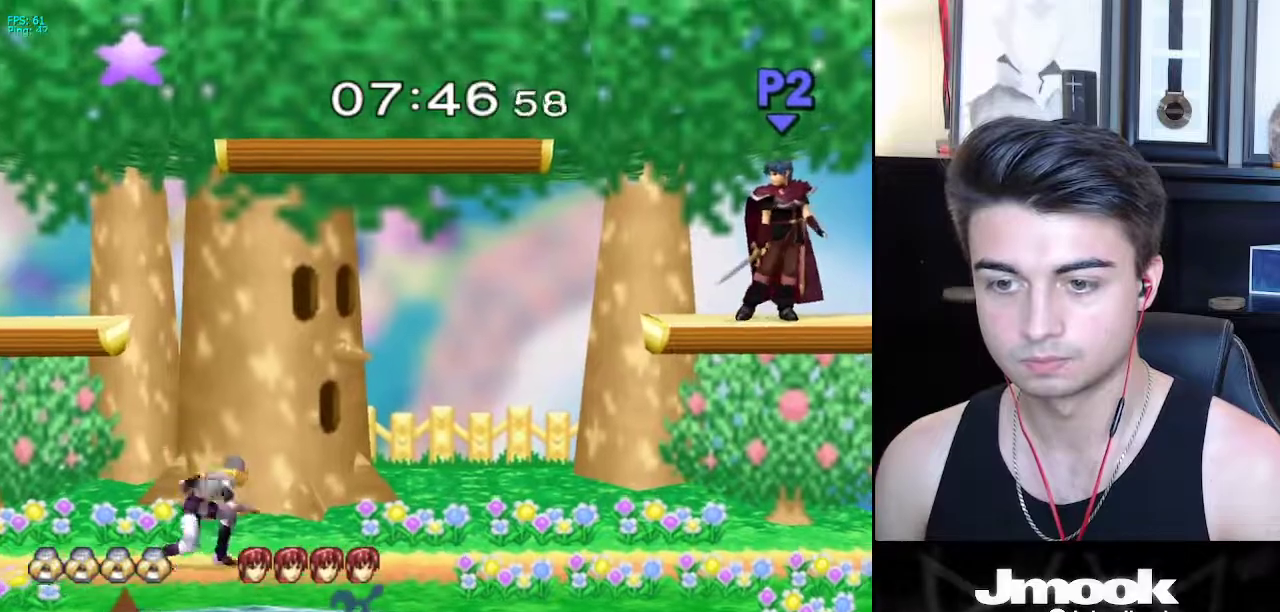
{"buttons": ["A"], "left_stick": "center", "right_stick": "center", "events": [[17, "left_stick", "left"], [67, "left_stick", "center"], [117, "A", "down"], [183, "A", "up"], [383, "left_stick", "right"], [467, "A", "down"], [483, "left_stick", "center"]]}
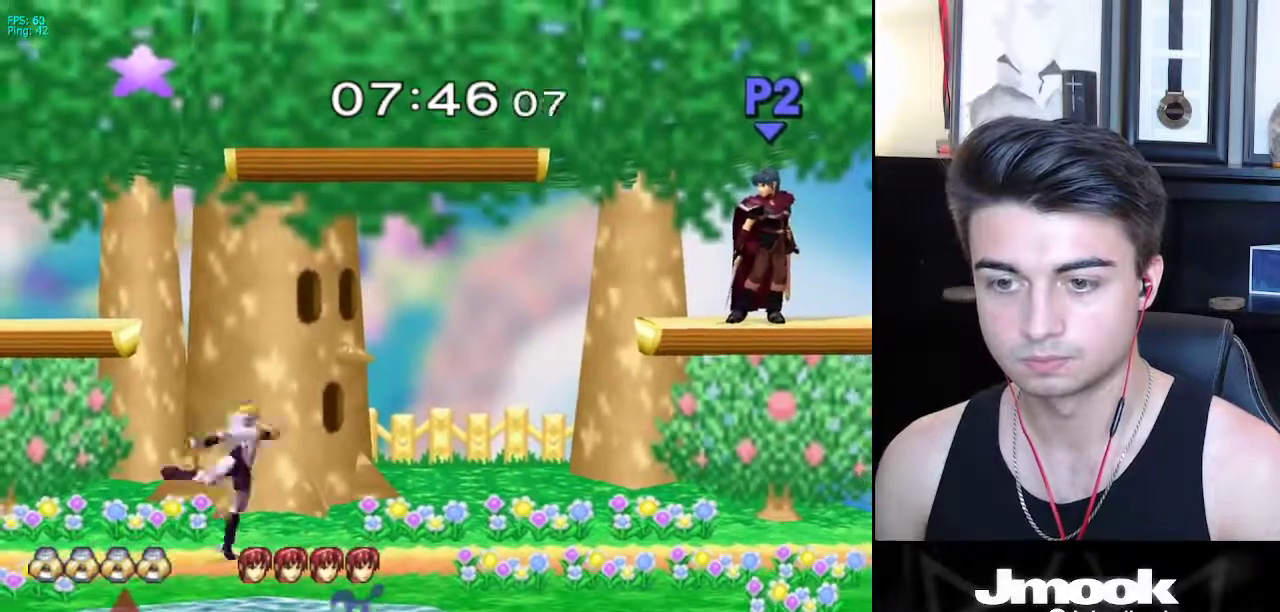
{"buttons": [], "left_stick": "center", "right_stick": "center", "events": [[33, "A", "up"], [200, "left_stick", "left"], [267, "left_stick", "center"], [450, "A", "down"], [500, "A", "up"]]}
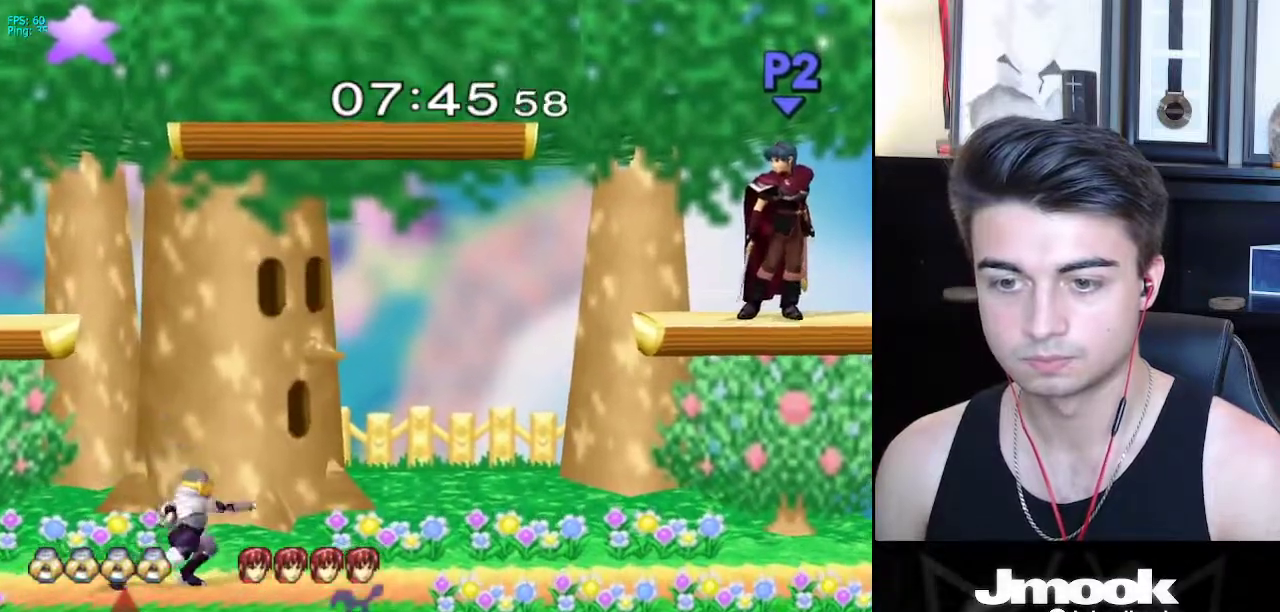
{"buttons": [], "left_stick": "center", "right_stick": "center", "events": [[183, "left_stick", "left"], [283, "left_stick", "center"], [300, "A", "down"], [333, "A", "up"]]}
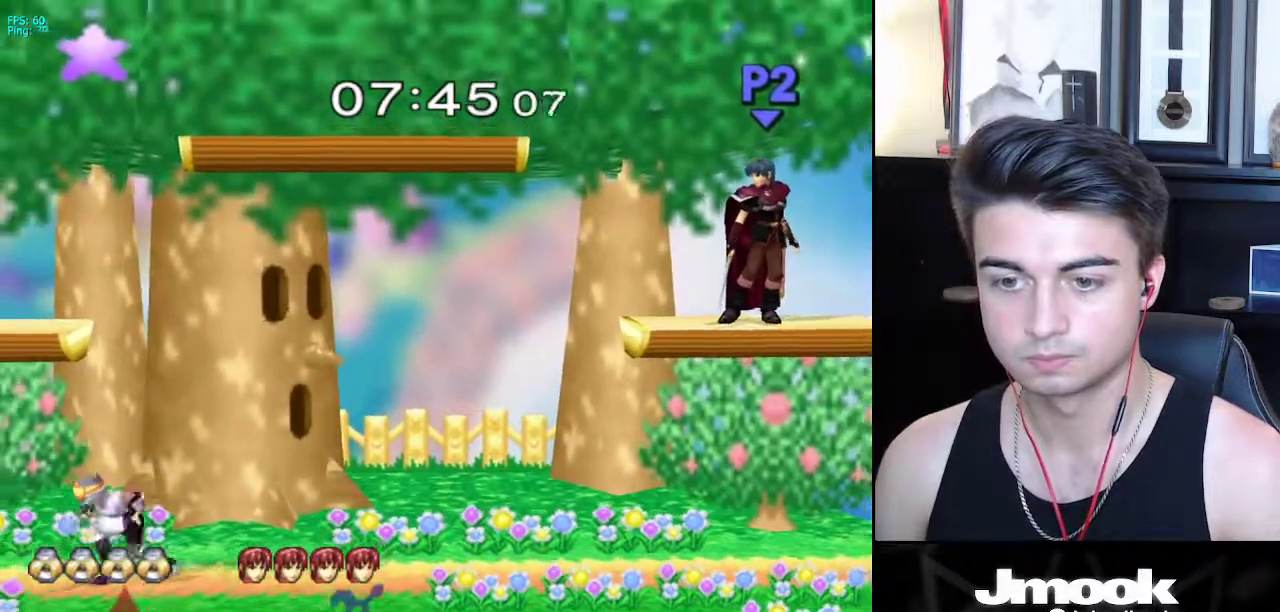
{"buttons": [], "left_stick": "center", "right_stick": "center", "events": [[167, "A", "down"], [233, "A", "up"]]}
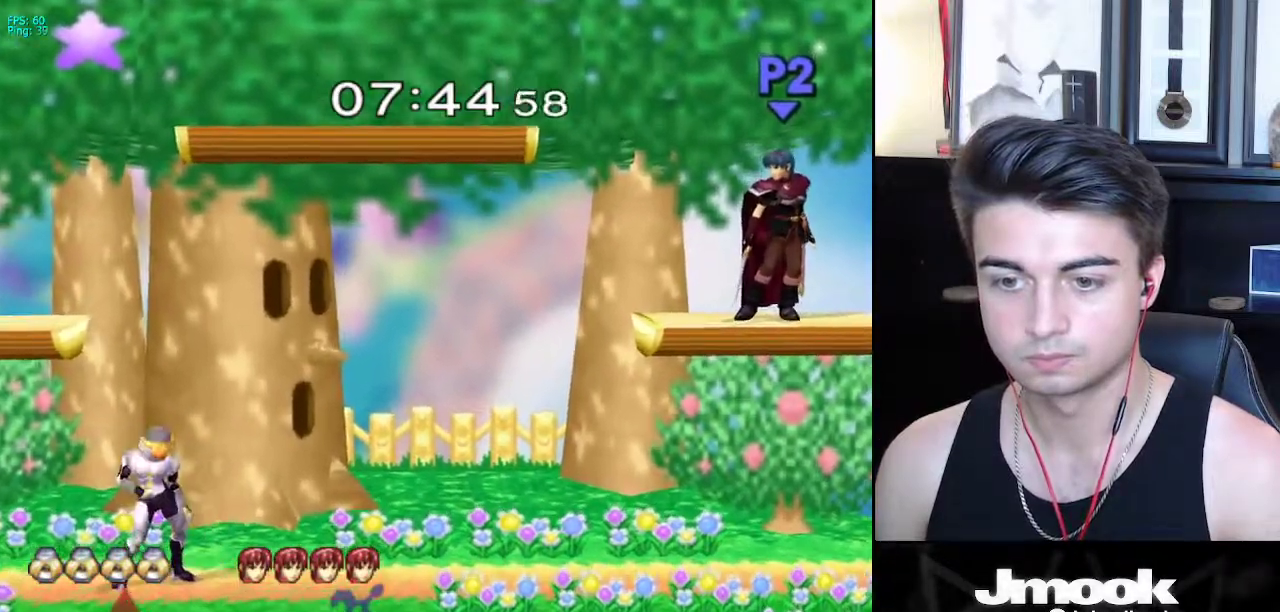
{"buttons": [], "left_stick": "right", "right_stick": "center", "events": [[400, "left_stick", "right"]]}
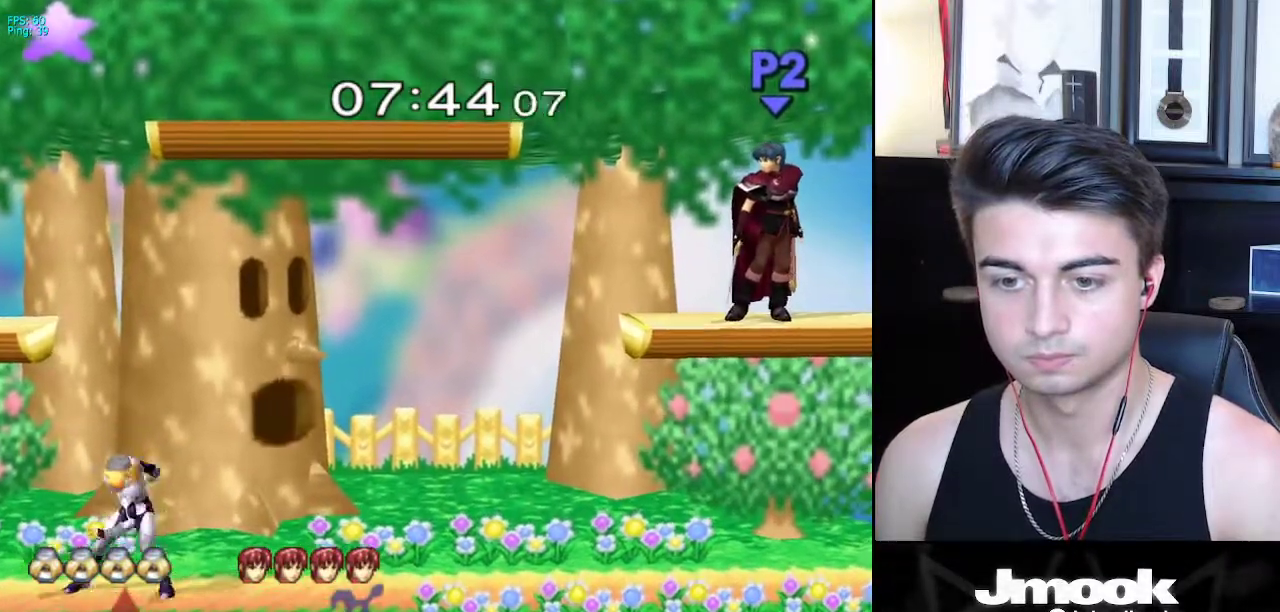
{"buttons": [], "left_stick": "left", "right_stick": "center", "events": [[50, "left_stick", "center"], [117, "left_stick", "left"], [267, "left_stick", "center"], [333, "left_stick", "right"], [450, "left_stick", "center"], [500, "left_stick", "left"]]}
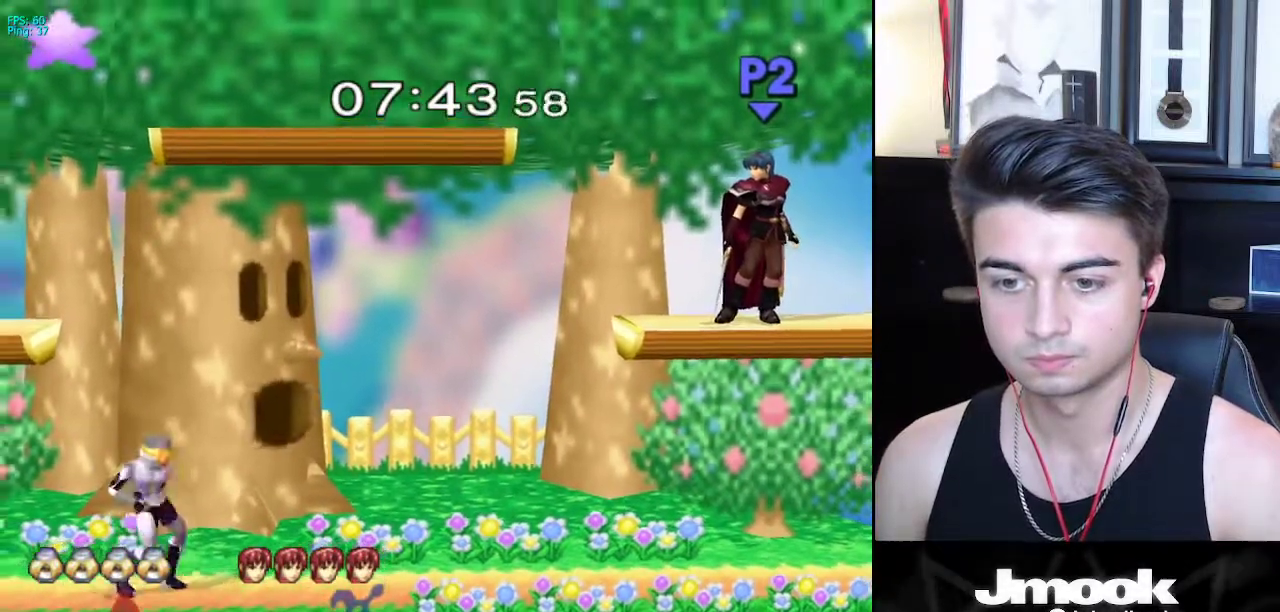
{"buttons": [], "left_stick": "center", "right_stick": "center", "events": [[183, "left_stick", "right"], [317, "left_stick", "center"], [383, "left_stick", "left"], [500, "left_stick", "center"]]}
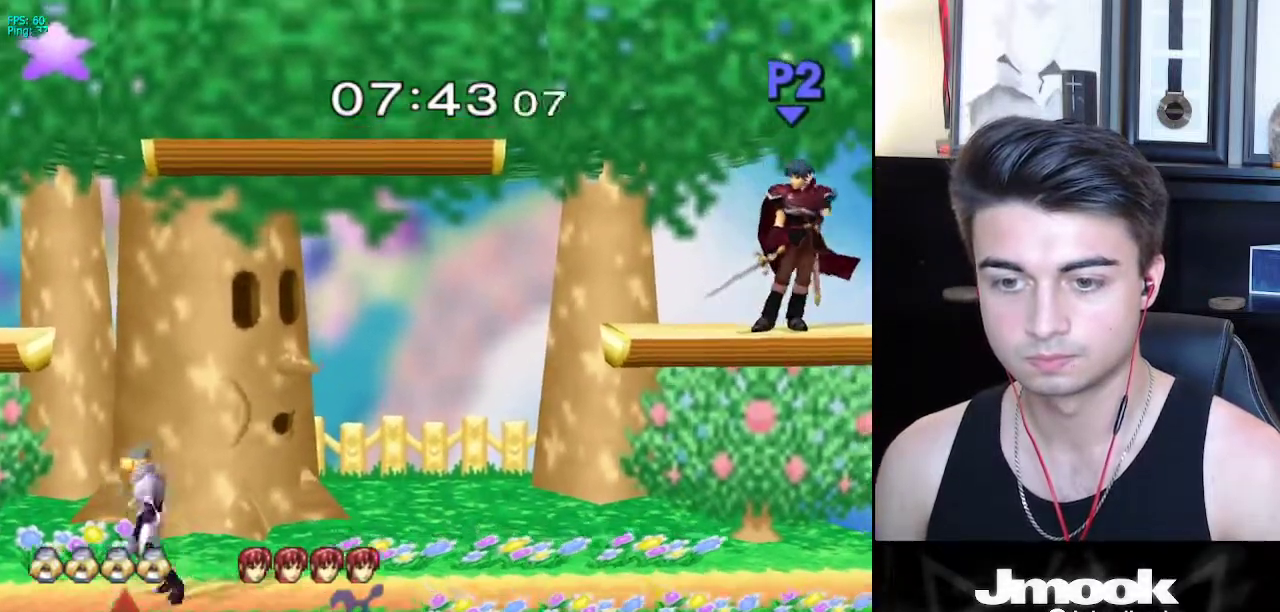
{"buttons": [], "left_stick": "center", "right_stick": "center", "events": [[100, "left_stick", "right"], [250, "X", "down"], [317, "R1", "down"], [350, "X", "up"], [450, "R1", "up"], [450, "left_stick", "center"]]}
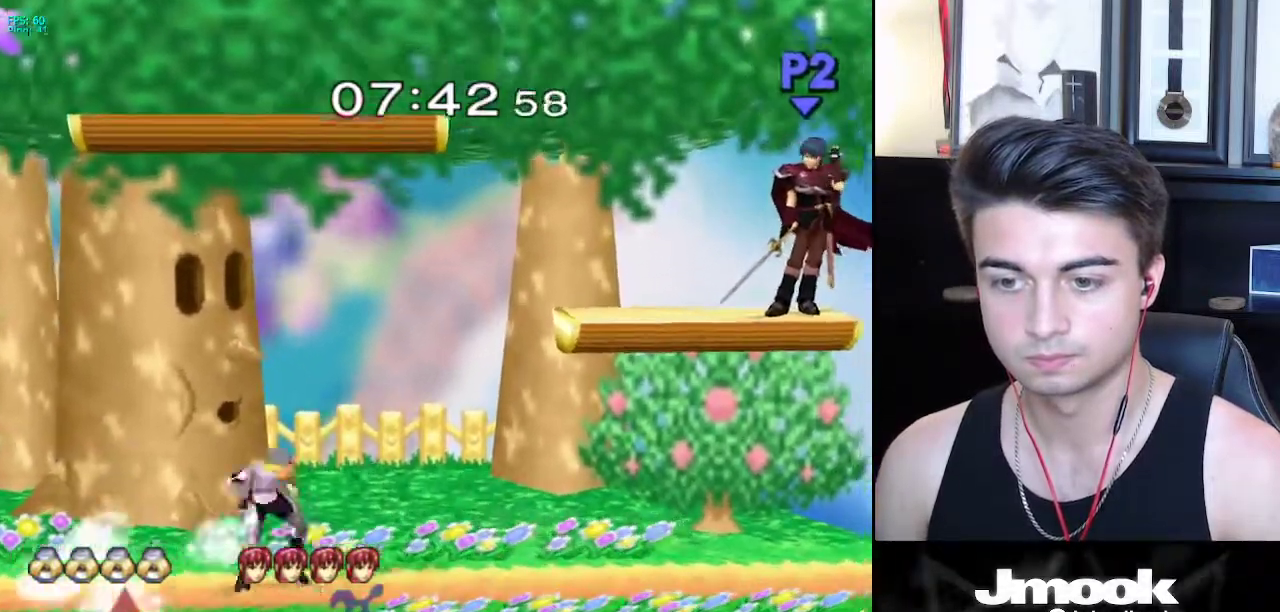
{"buttons": ["X"], "left_stick": "down-left", "right_stick": "center", "events": [[133, "X", "down"], [133, "left_stick", "down-right"], [200, "R1", "down"], [233, "X", "up"], [300, "left_stick", "center"], [317, "R1", "up"], [467, "left_stick", "down-left"], [483, "X", "down"]]}
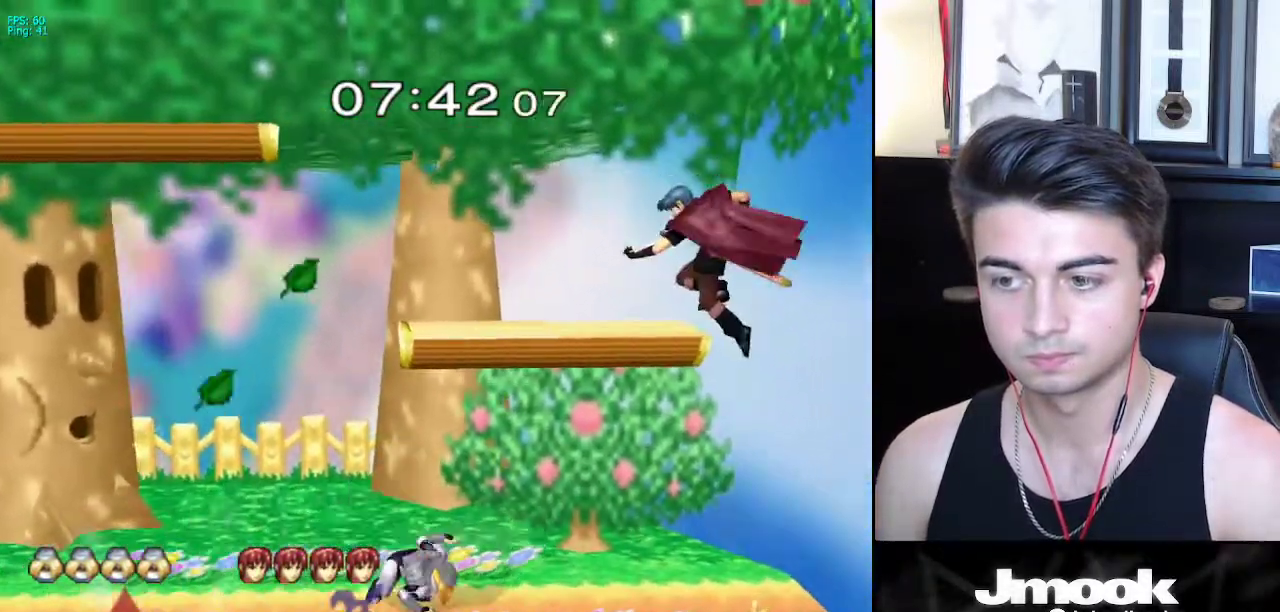
{"buttons": [], "left_stick": "center", "right_stick": "center", "events": [[33, "R1", "down"], [100, "X", "up"], [133, "left_stick", "center"], [167, "R1", "up"], [283, "left_stick", "down-right"], [317, "X", "down"], [367, "R1", "down"], [417, "X", "up"], [467, "left_stick", "center"], [500, "R1", "up"]]}
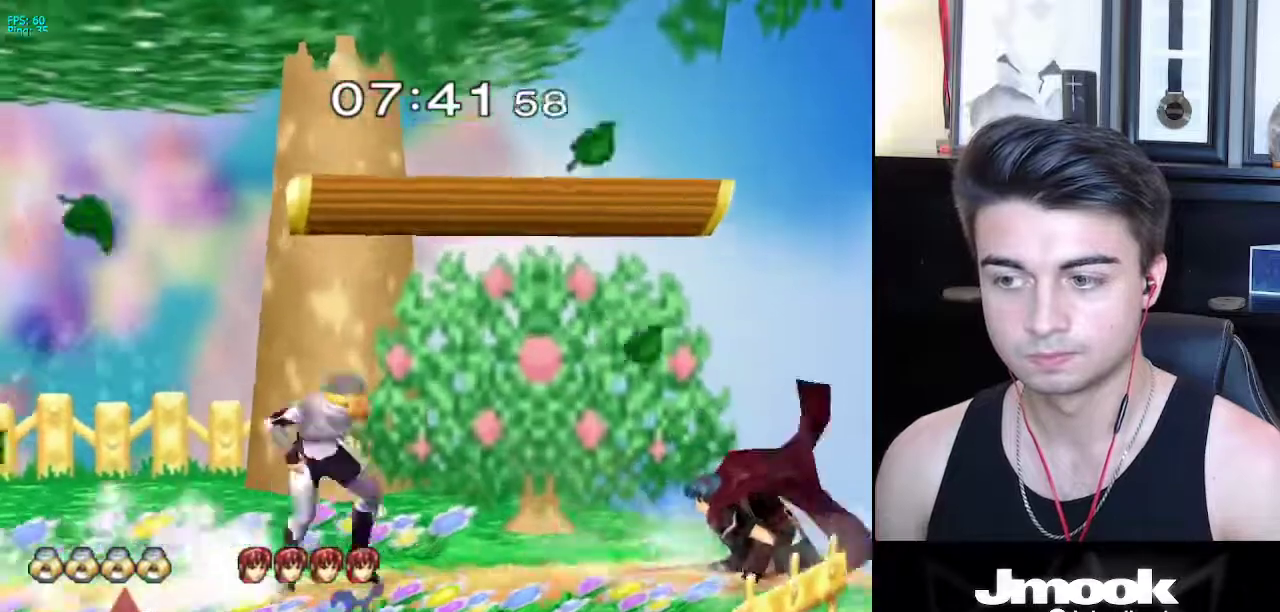
{"buttons": ["B"], "left_stick": "up-right", "right_stick": "center", "events": [[183, "left_stick", "right"], [450, "left_stick", "up-right"], [483, "B", "down"]]}
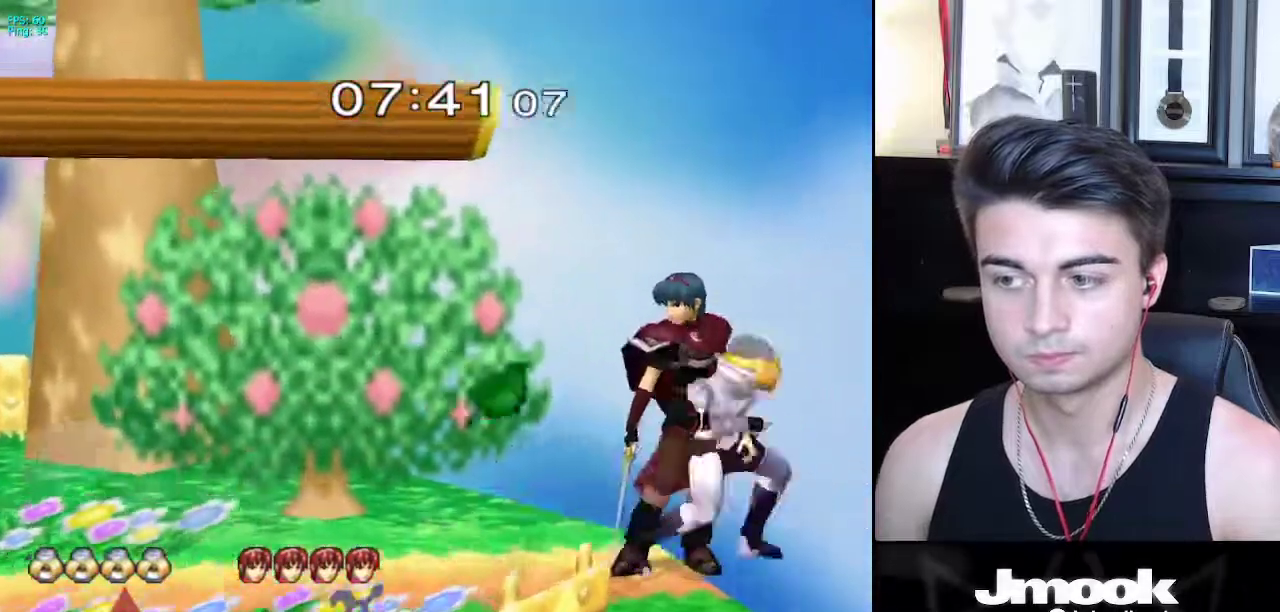
{"buttons": [], "left_stick": "down-left", "right_stick": "center", "events": [[200, "left_stick", "up-left"], [300, "left_stick", "down-left"], [483, "B", "up"]]}